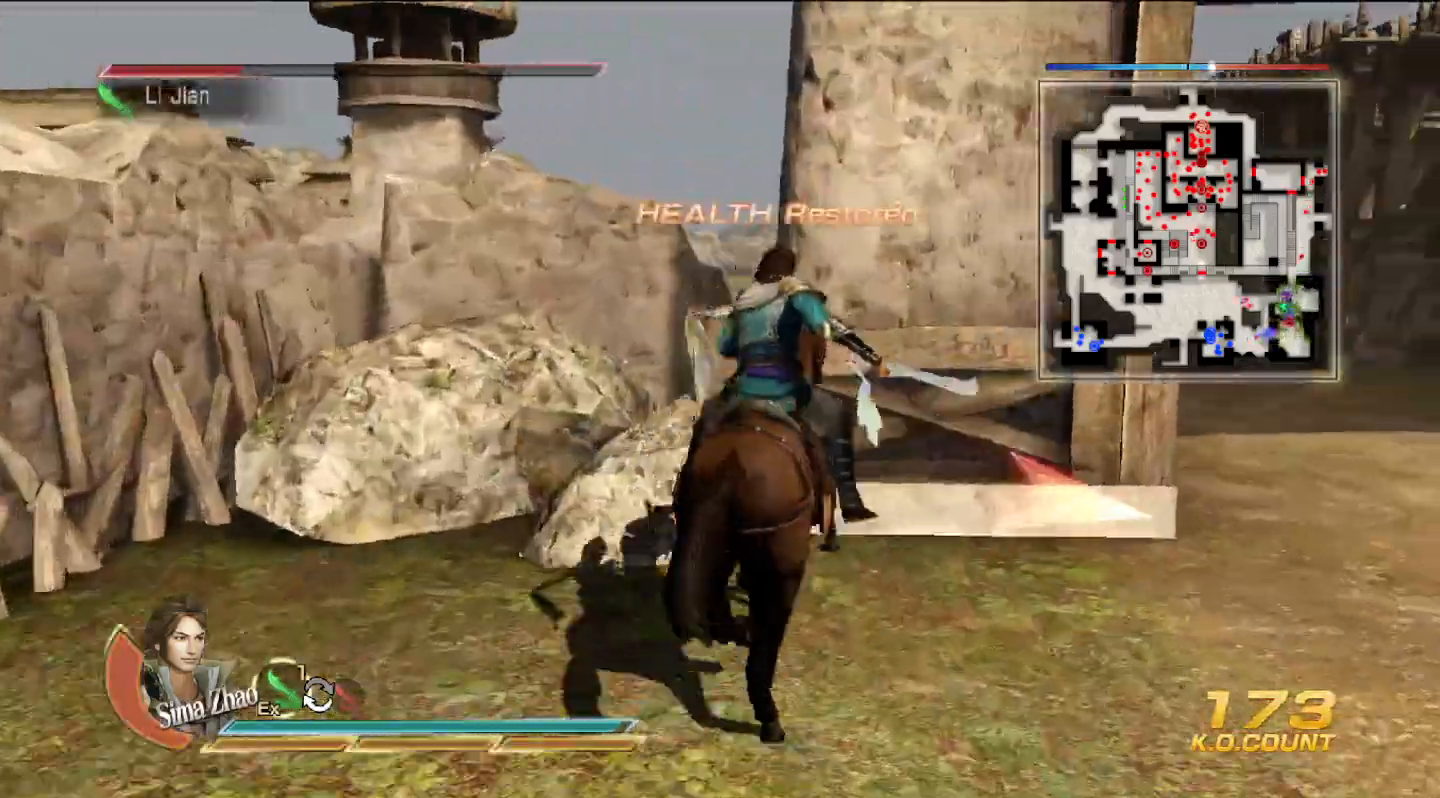
Gameplay with a controller (PlayStation layout); each line is a JSON object with the inputs held at the frame after it. "events" lists button and stick changes between this image and that frame as [ms after this image, input, new state], when the widget could be followed in between.
{"buttons": ["L2"], "left_stick": "up", "right_stick": "center", "events": [[100, "left_stick", "right"], [333, "left_stick", "up"]]}
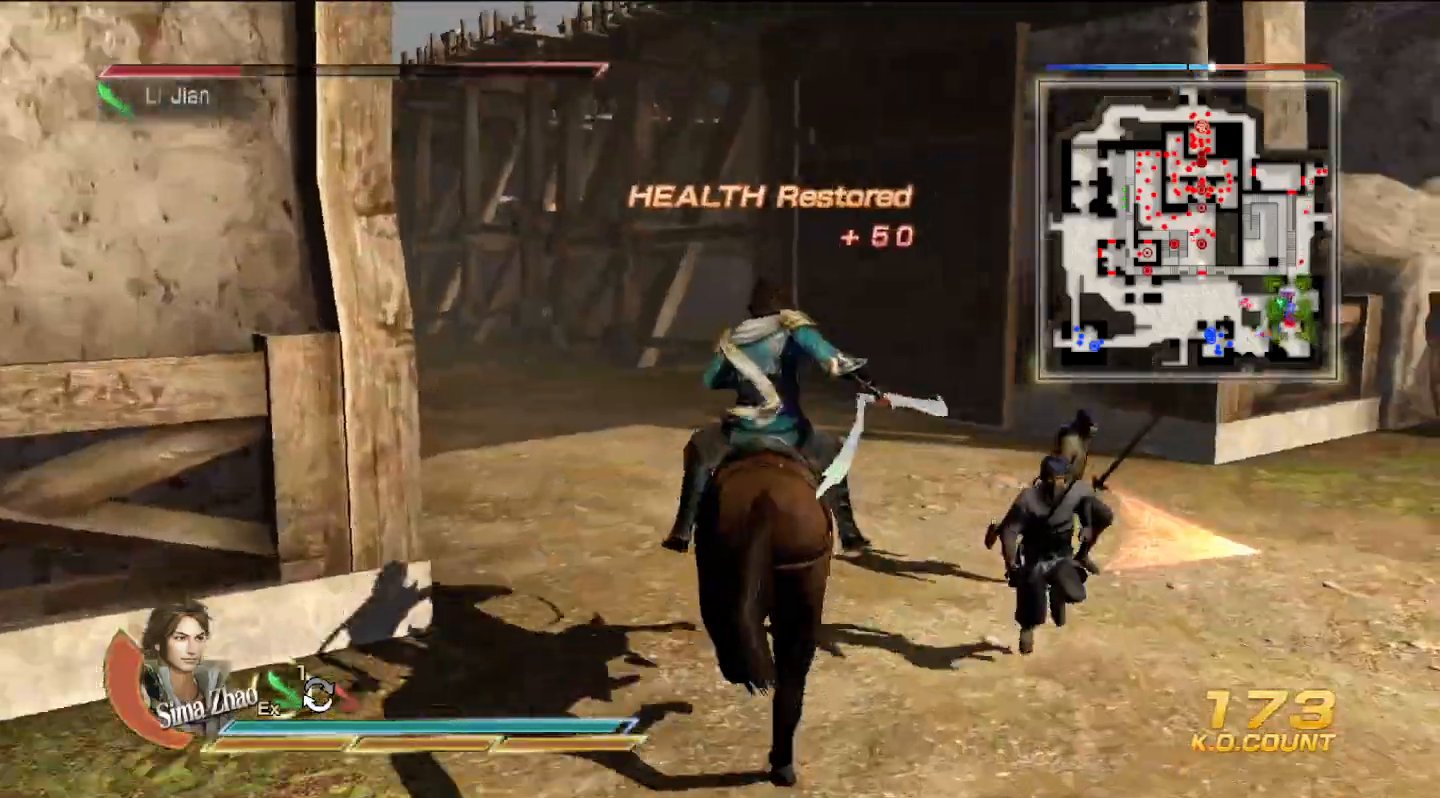
{"buttons": ["L2"], "left_stick": "up", "right_stick": "center", "events": []}
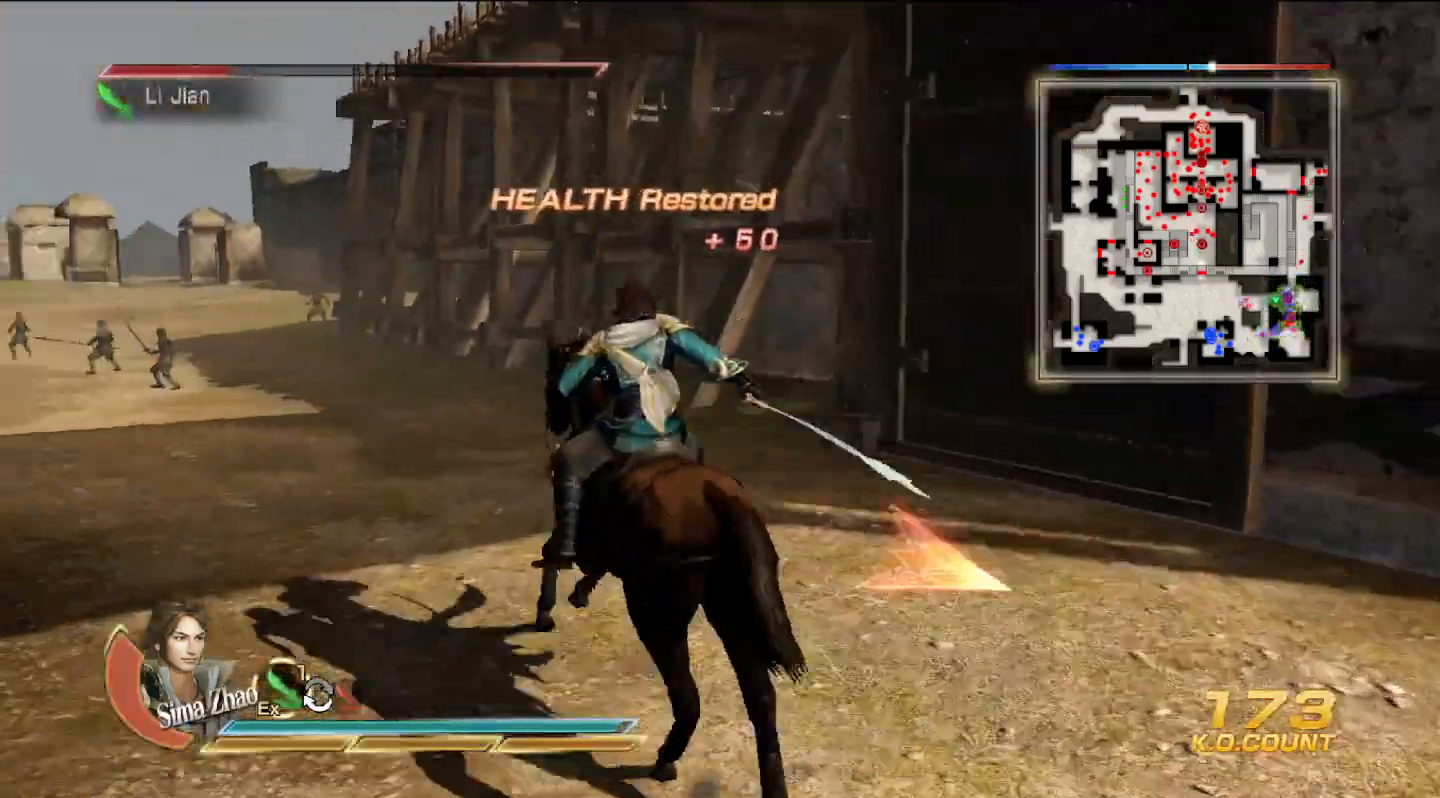
{"buttons": ["L2"], "left_stick": "up-left", "right_stick": "left", "events": [[300, "left_stick", "up-left"], [467, "right_stick", "left"]]}
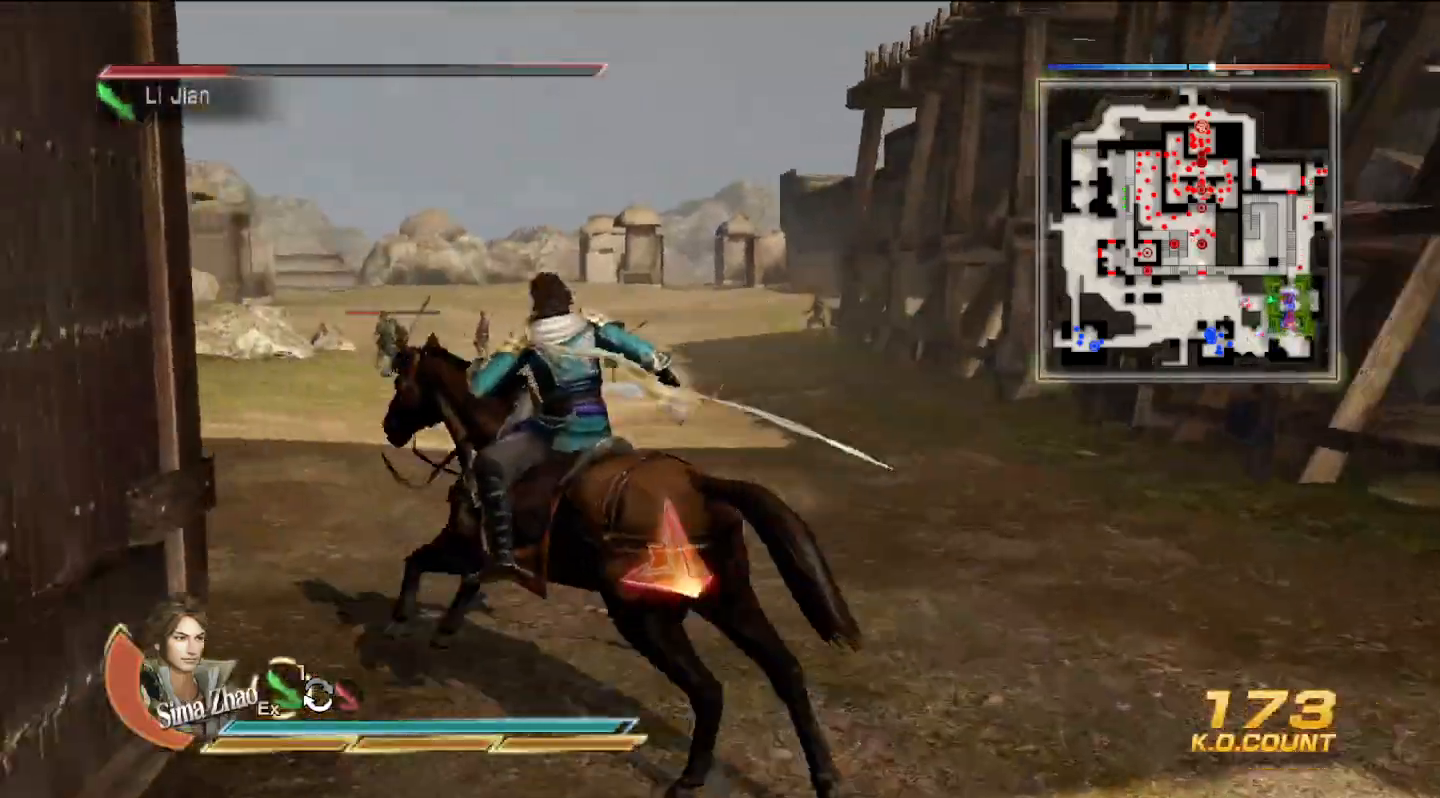
{"buttons": ["L2"], "left_stick": "up", "right_stick": "center", "events": [[33, "left_stick", "up"], [100, "right_stick", "center"]]}
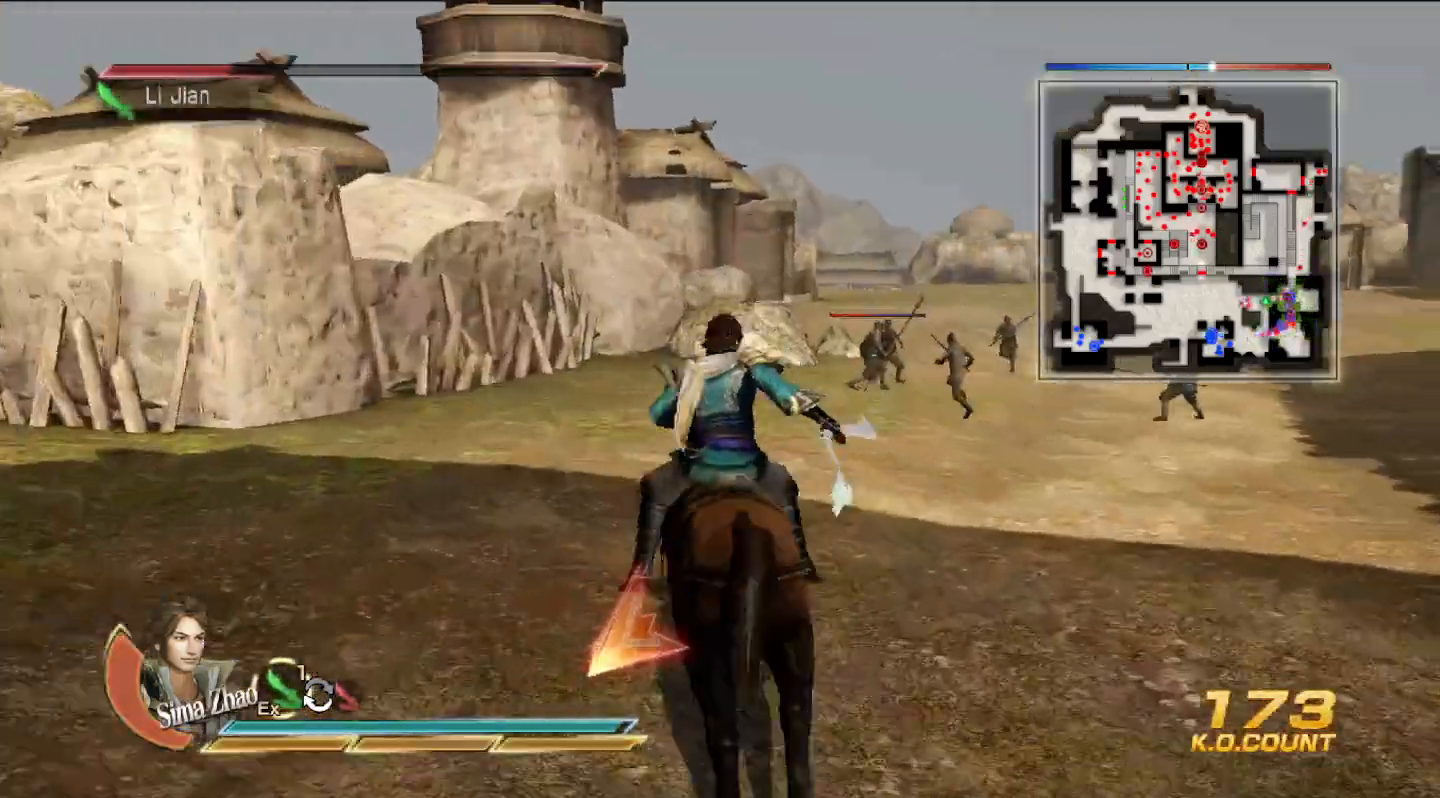
{"buttons": ["L2"], "left_stick": "up", "right_stick": "center", "events": [[33, "left_stick", "up-left"], [367, "left_stick", "up"], [367, "right_stick", "left"], [500, "right_stick", "center"]]}
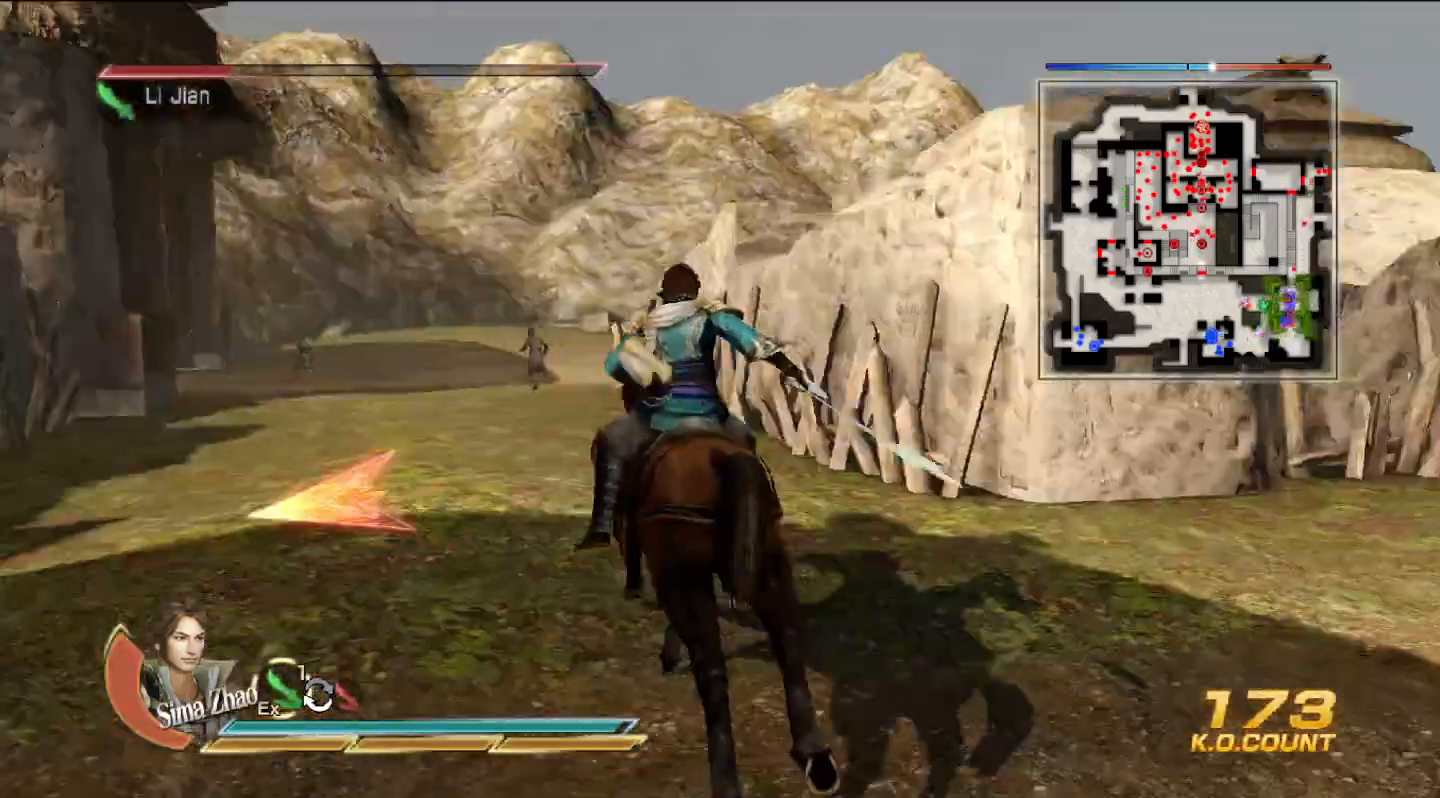
{"buttons": ["L2"], "left_stick": "up", "right_stick": "center", "events": []}
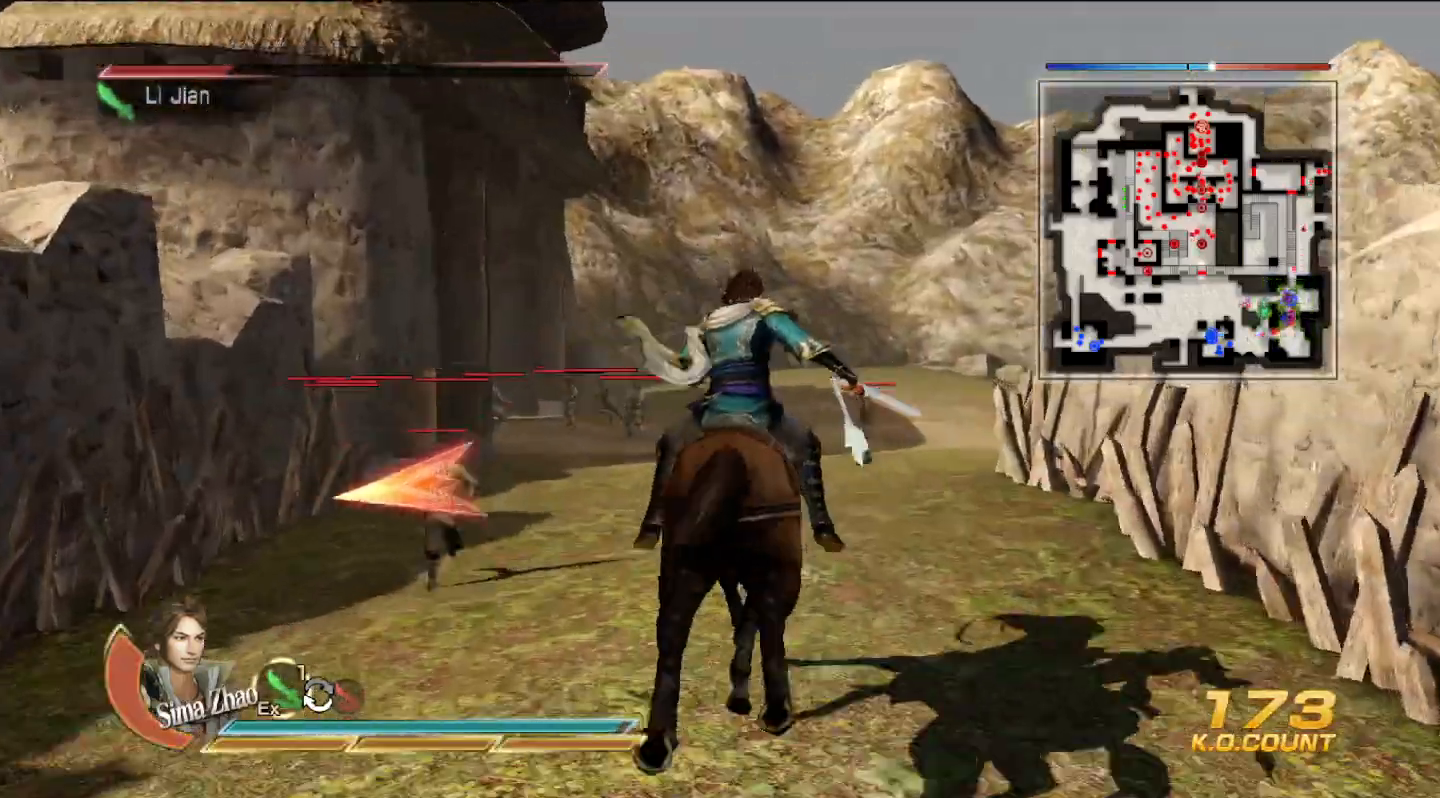
{"buttons": ["L2"], "left_stick": "up", "right_stick": "center", "events": []}
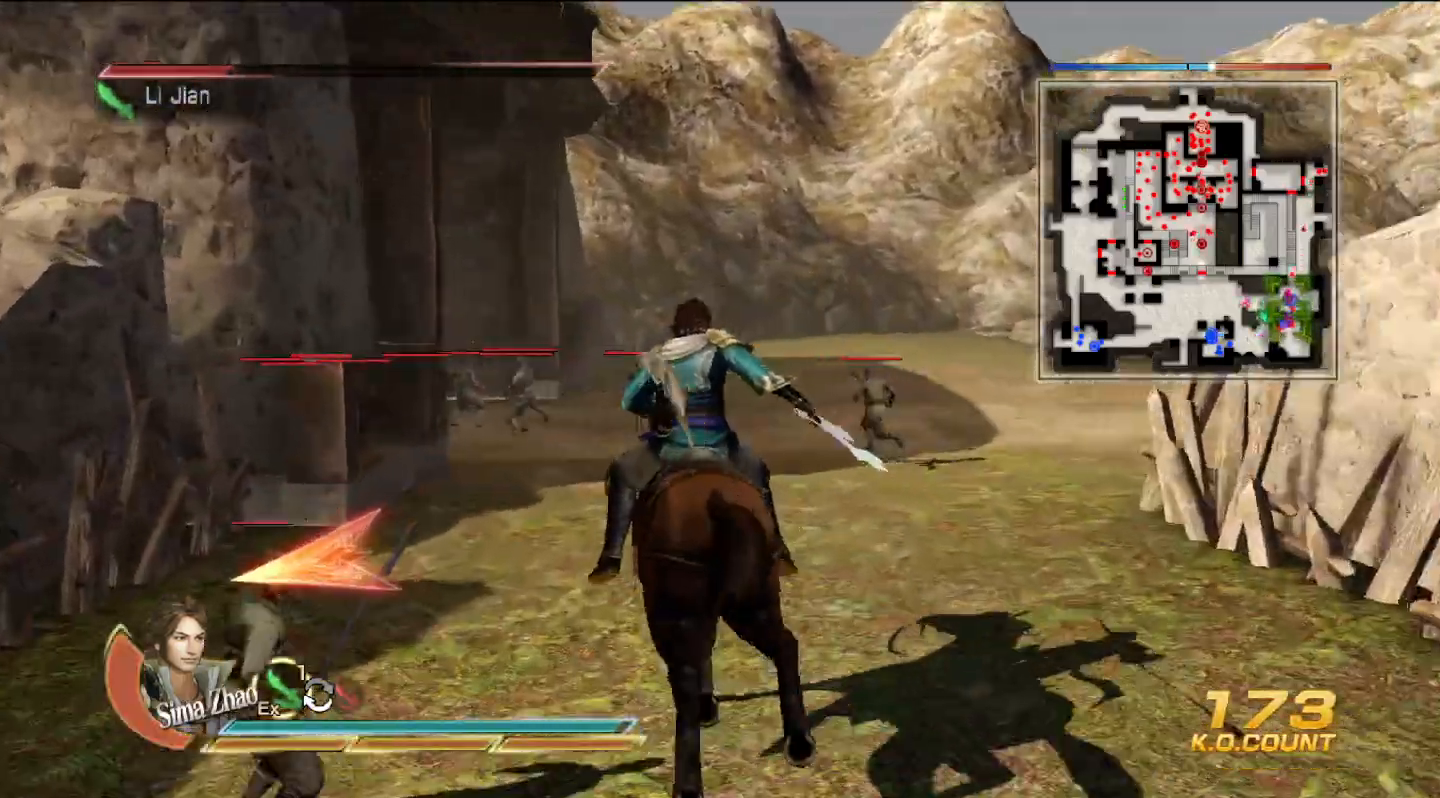
{"buttons": ["L2"], "left_stick": "up", "right_stick": "center", "events": []}
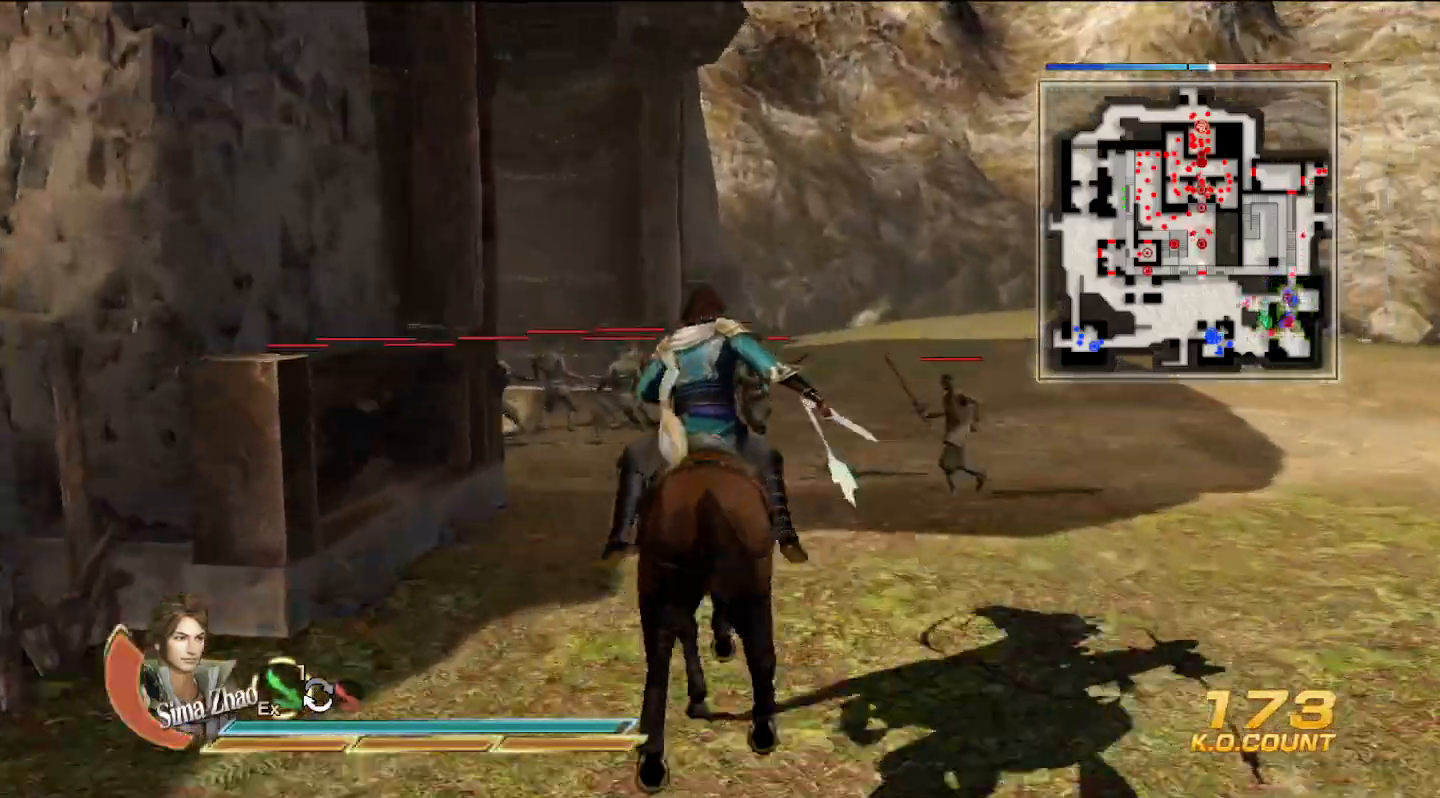
{"buttons": ["L2"], "left_stick": "up", "right_stick": "center", "events": []}
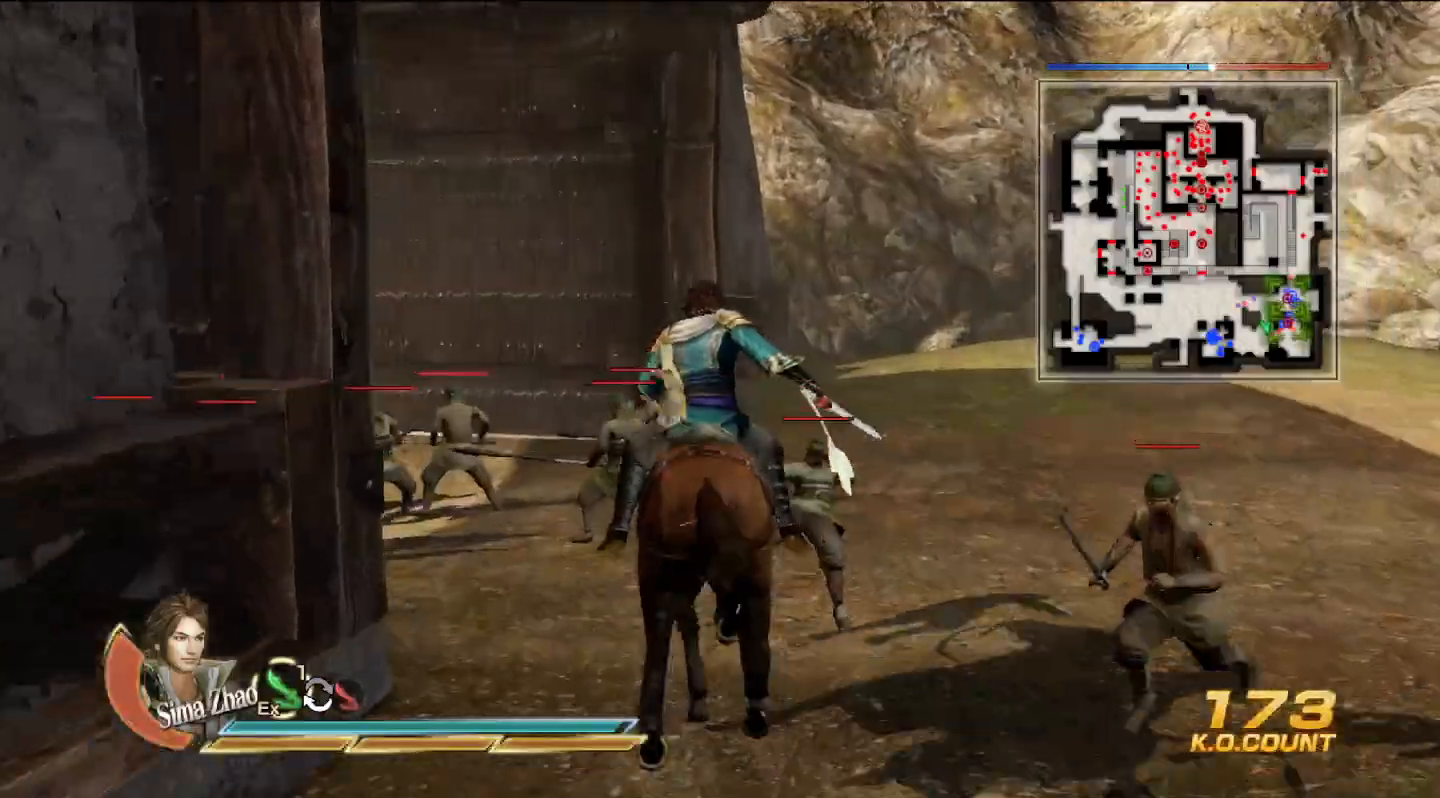
{"buttons": ["L2"], "left_stick": "up", "right_stick": "center", "events": [[33, "right_stick", "left"], [333, "right_stick", "center"]]}
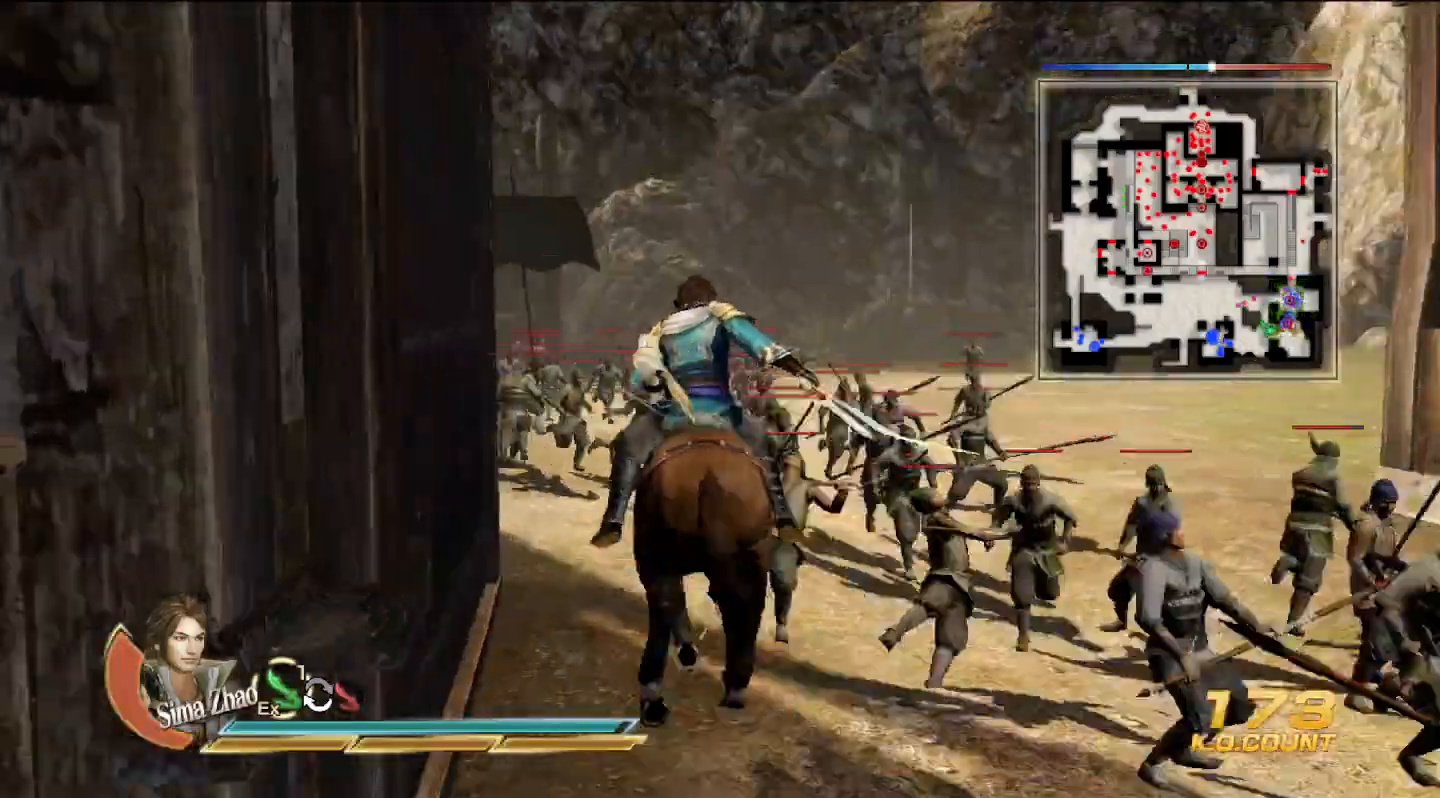
{"buttons": ["L2"], "left_stick": "up", "right_stick": "center", "events": []}
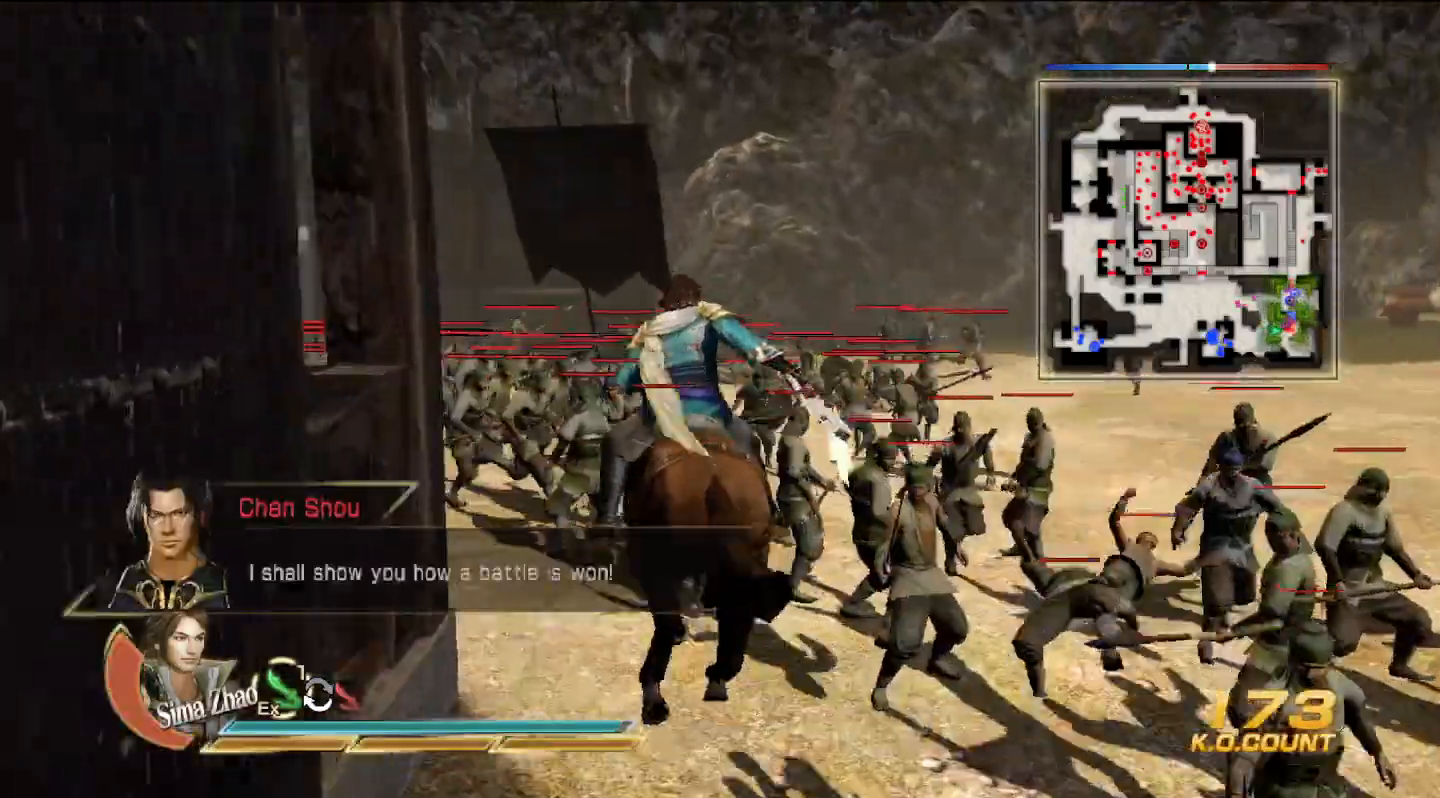
{"buttons": ["L2"], "left_stick": "up", "right_stick": "center", "events": [[133, "right_stick", "left"], [267, "right_stick", "center"]]}
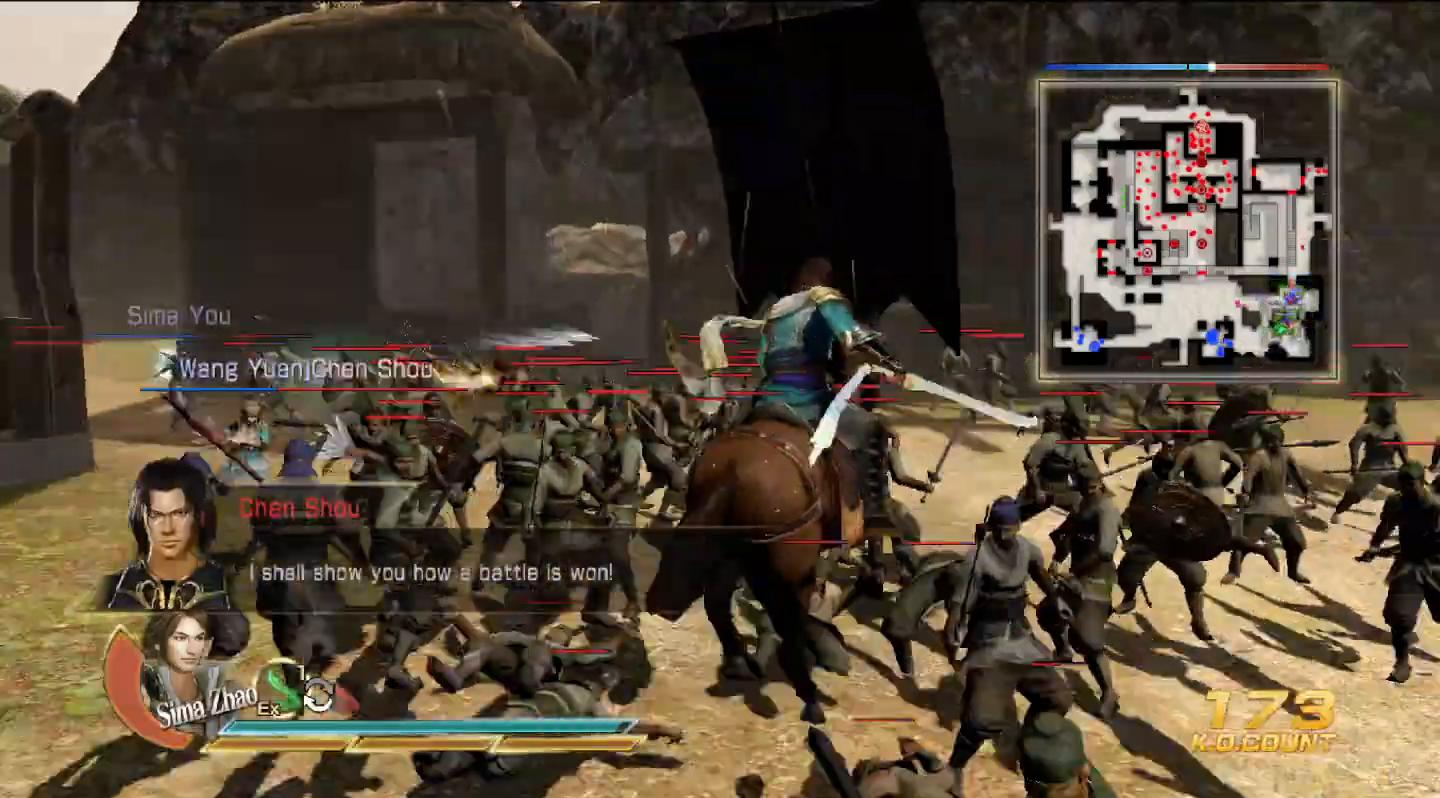
{"buttons": [], "left_stick": "center", "right_stick": "center", "events": [[267, "CROSS", "down"], [300, "L2", "up"], [400, "left_stick", "center"], [433, "CROSS", "up"]]}
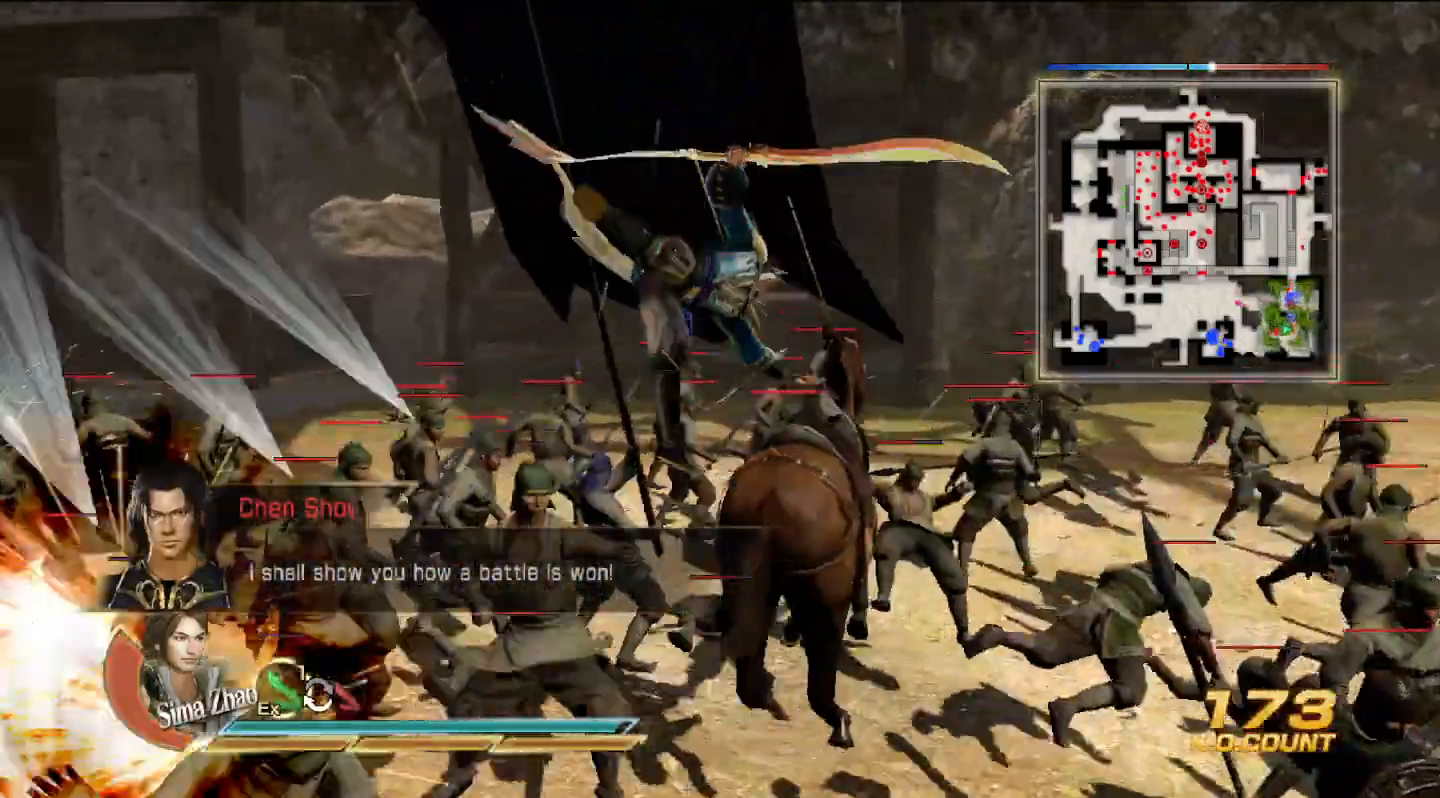
{"buttons": [], "left_stick": "left", "right_stick": "left", "events": [[300, "left_stick", "left"], [333, "right_stick", "left"]]}
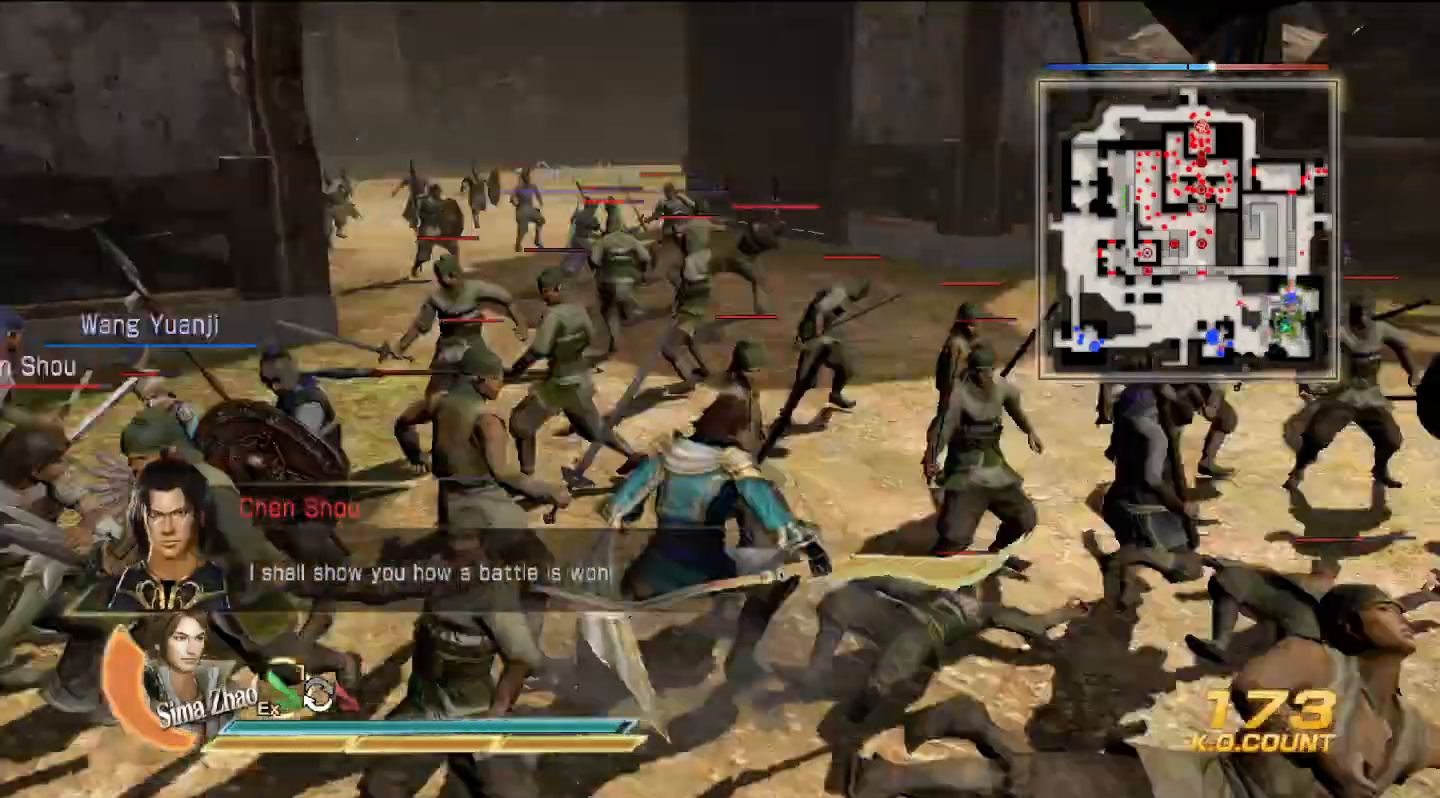
{"buttons": [], "left_stick": "up-left", "right_stick": "center", "events": [[133, "left_stick", "center"], [200, "right_stick", "center"], [433, "left_stick", "up-left"]]}
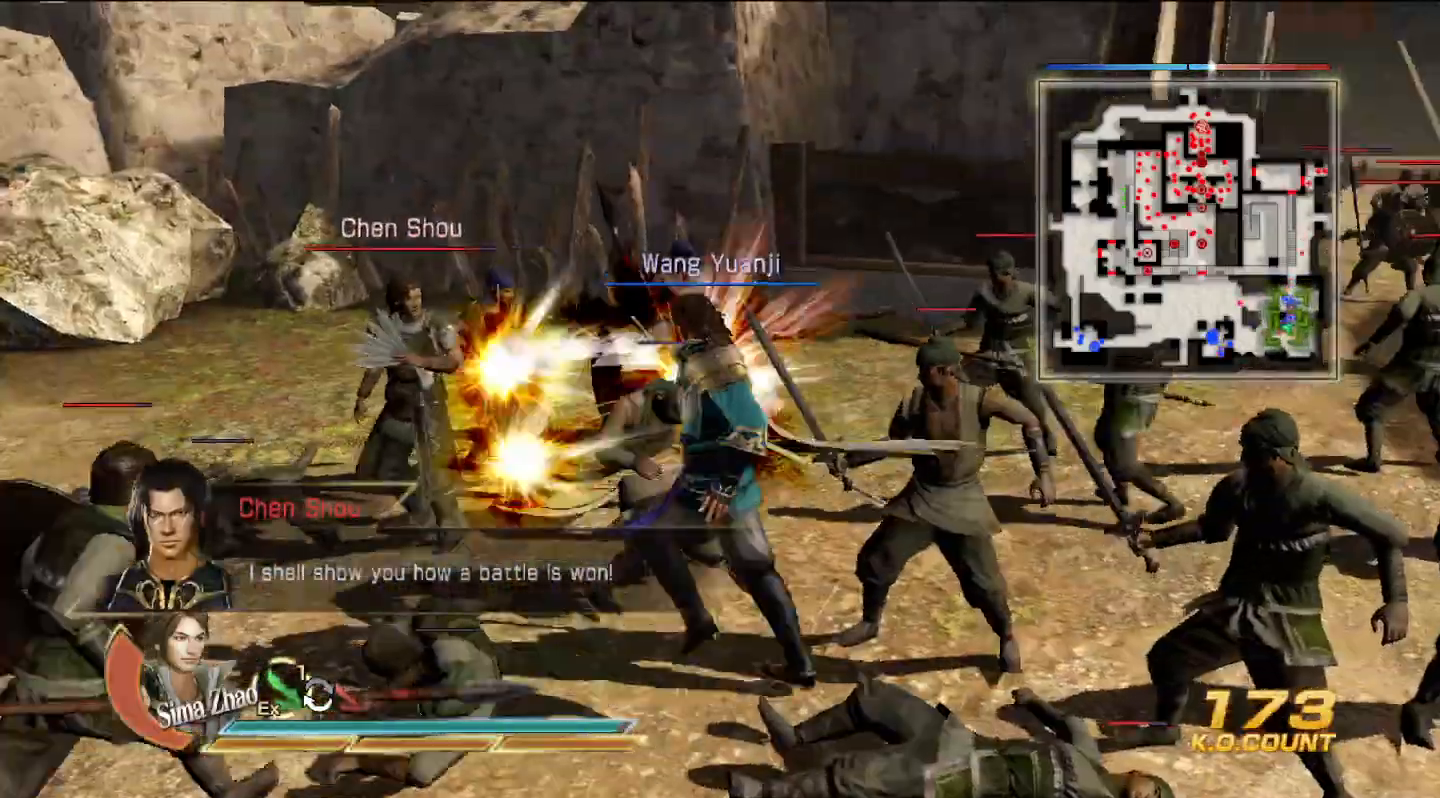
{"buttons": ["CIRCLE"], "left_stick": "center", "right_stick": "center", "events": [[67, "CIRCLE", "down"], [233, "left_stick", "up"], [500, "left_stick", "center"]]}
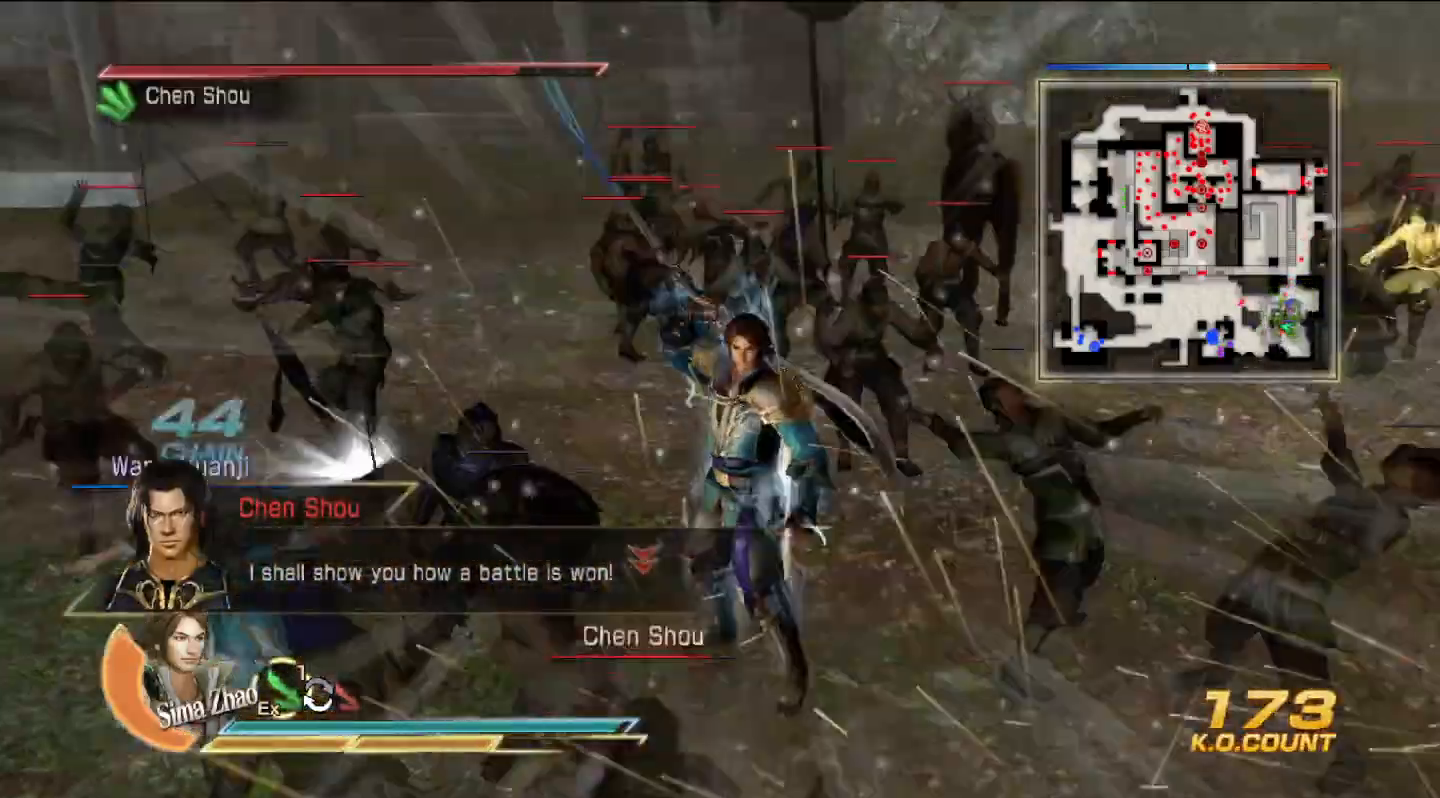
{"buttons": ["CIRCLE"], "left_stick": "center", "right_stick": "center", "events": []}
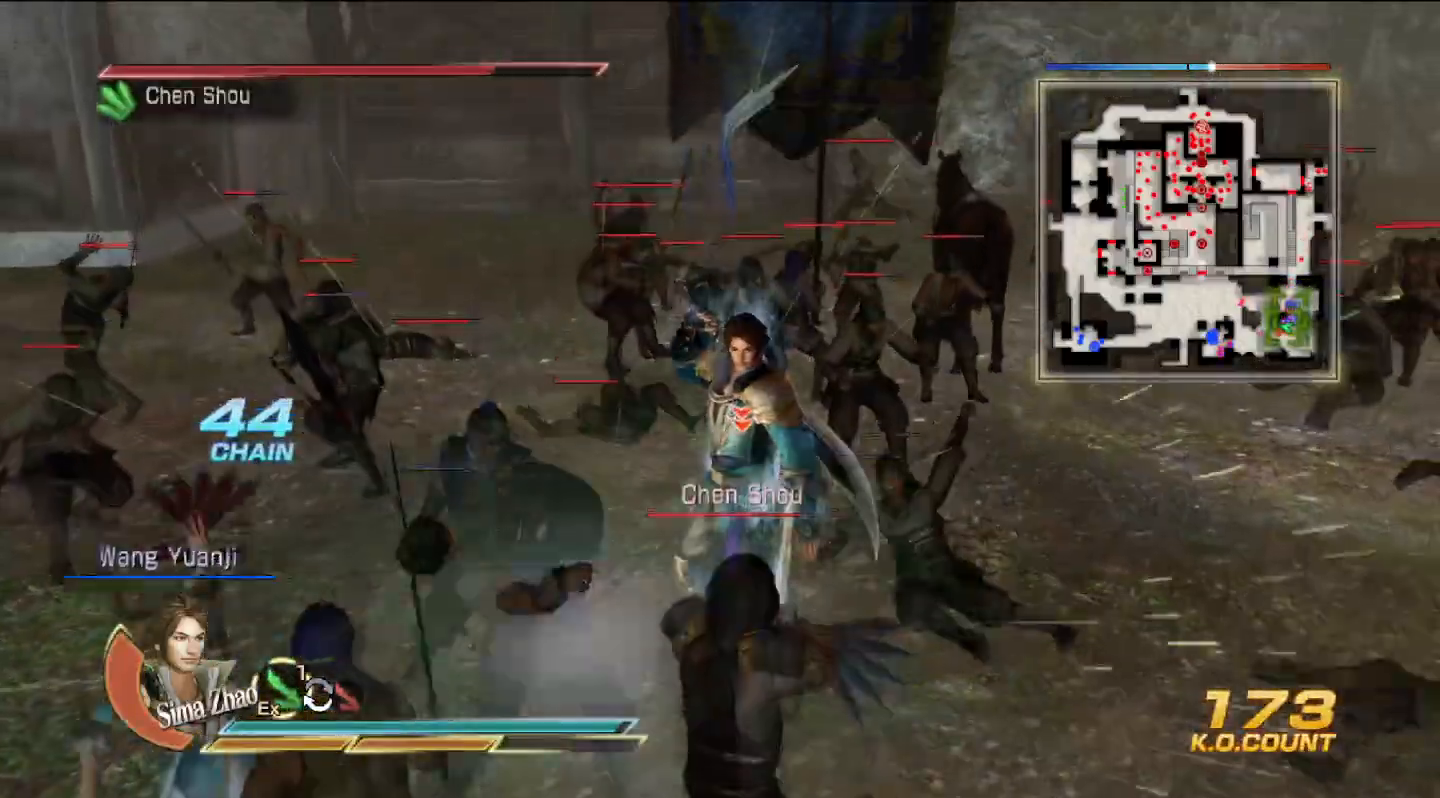
{"buttons": ["CIRCLE"], "left_stick": "center", "right_stick": "center", "events": []}
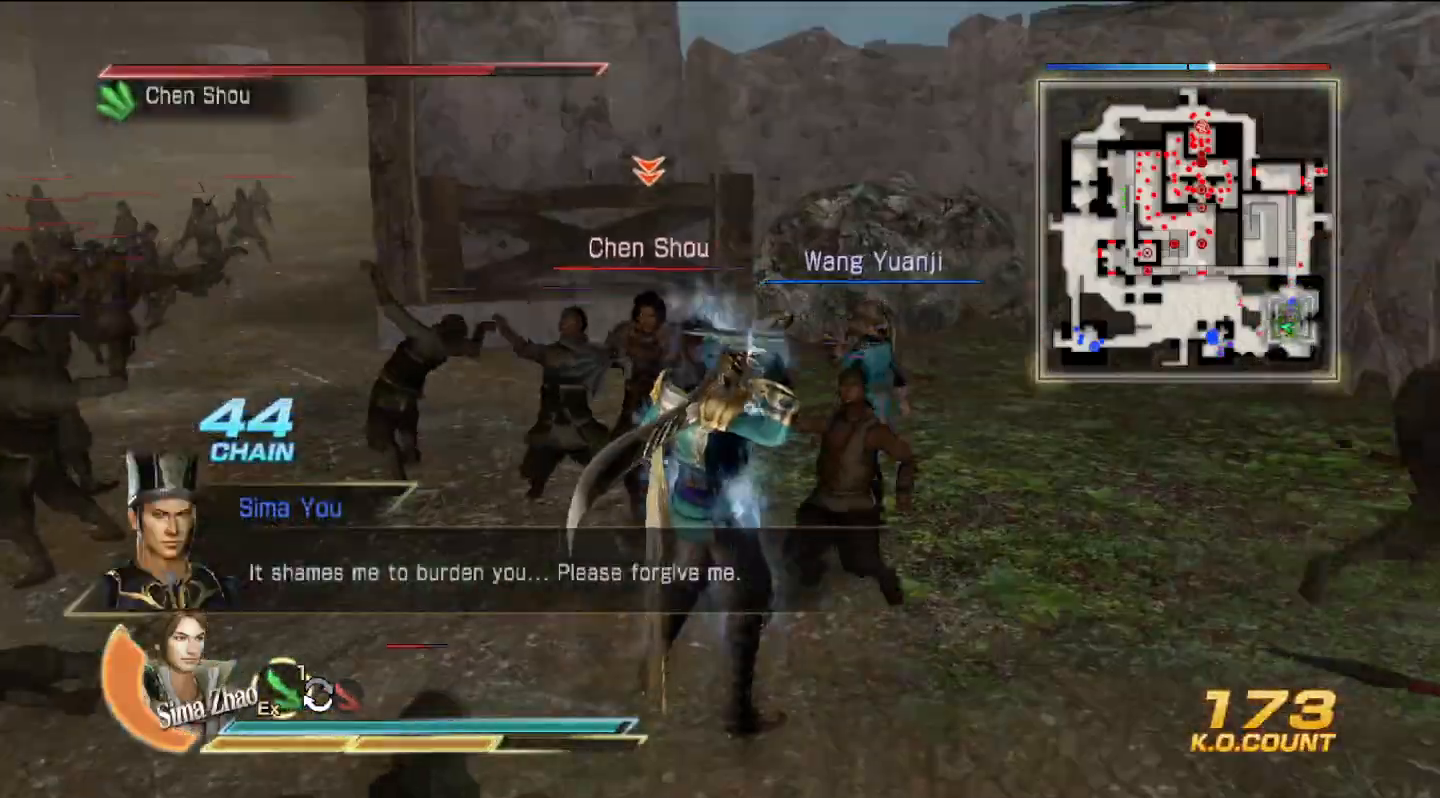
{"buttons": ["CIRCLE"], "left_stick": "up", "right_stick": "center", "events": [[333, "left_stick", "up"]]}
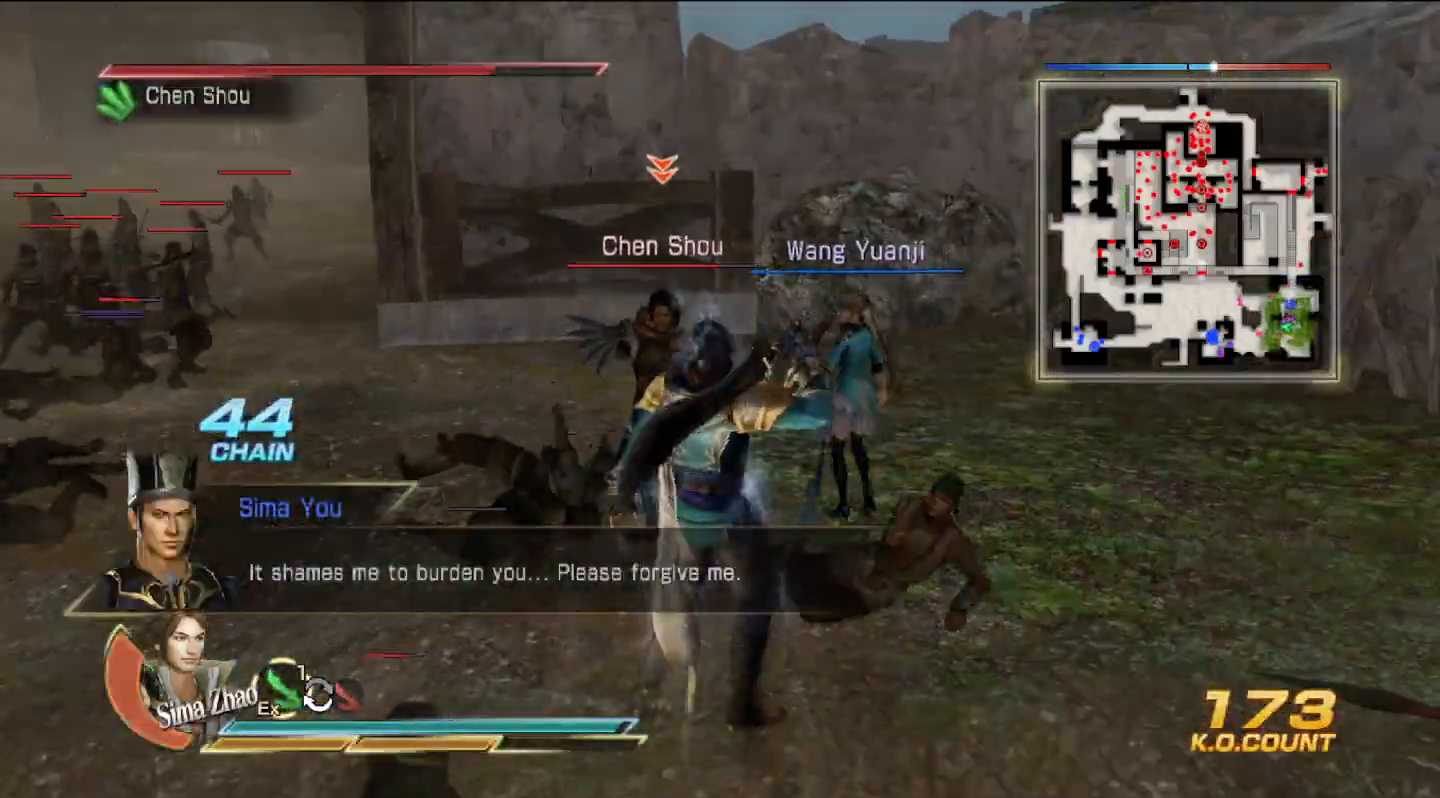
{"buttons": ["CIRCLE"], "left_stick": "up", "right_stick": "center", "events": []}
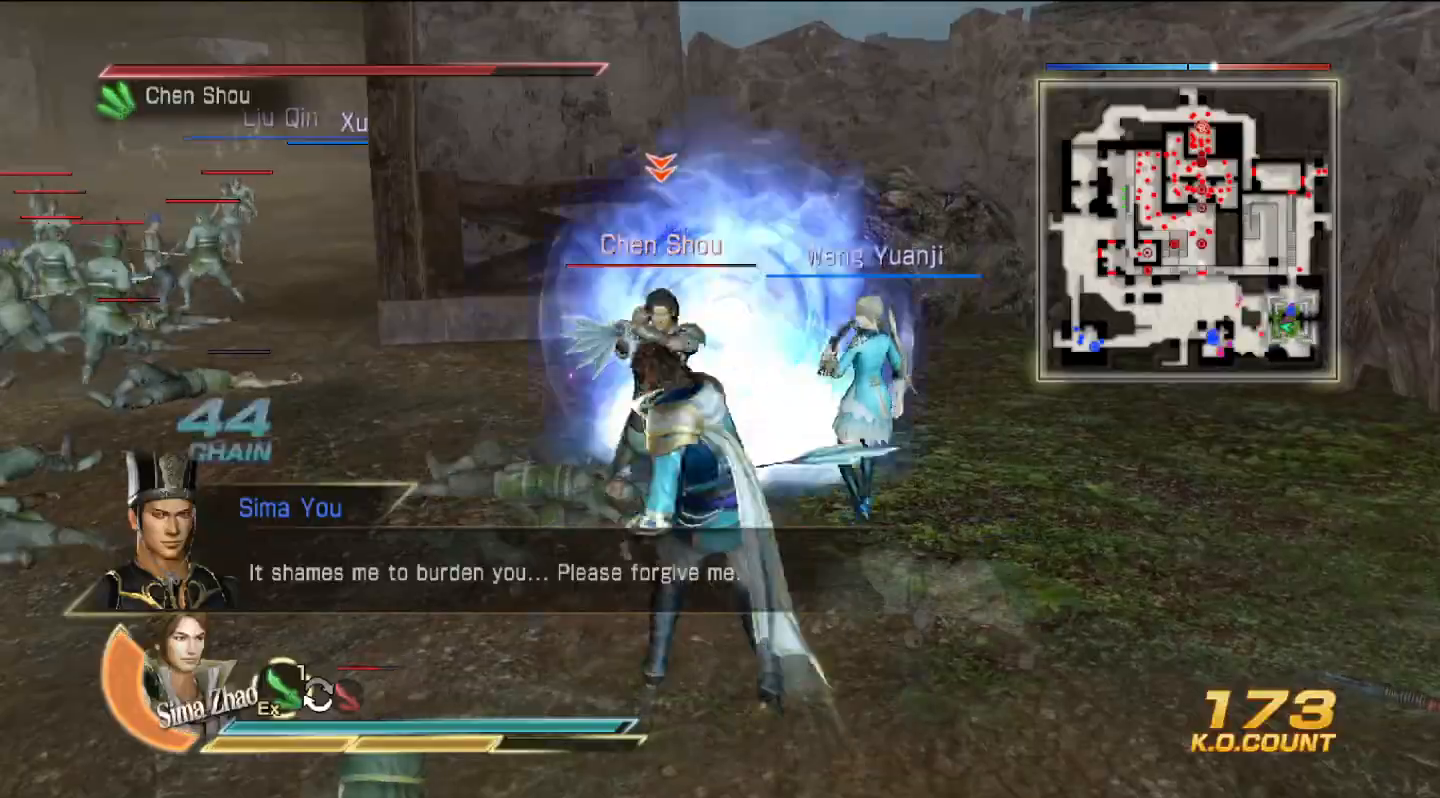
{"buttons": ["CIRCLE"], "left_stick": "up", "right_stick": "center", "events": []}
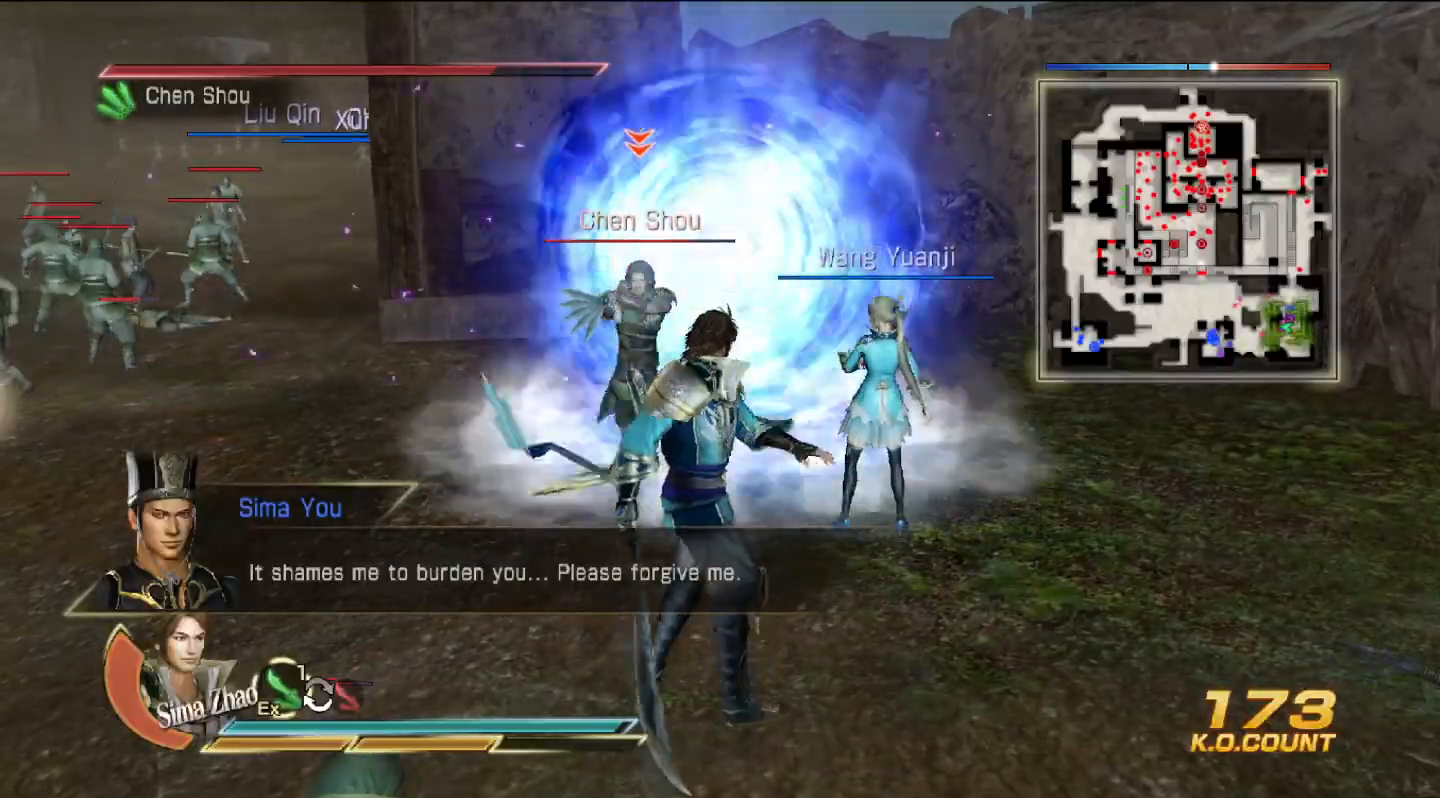
{"buttons": ["CIRCLE"], "left_stick": "up", "right_stick": "center", "events": []}
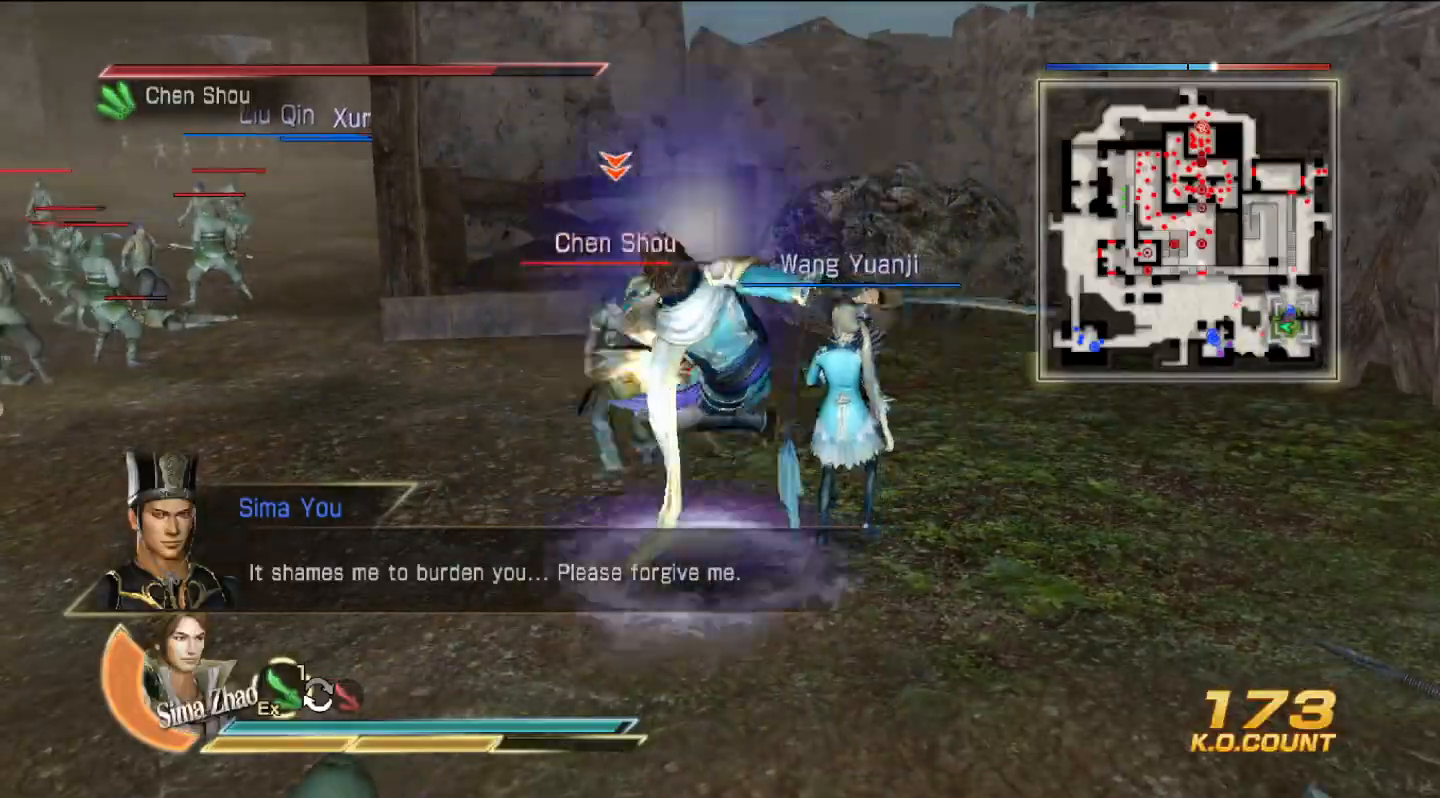
{"buttons": [], "left_stick": "up", "right_stick": "center", "events": [[300, "CIRCLE", "up"]]}
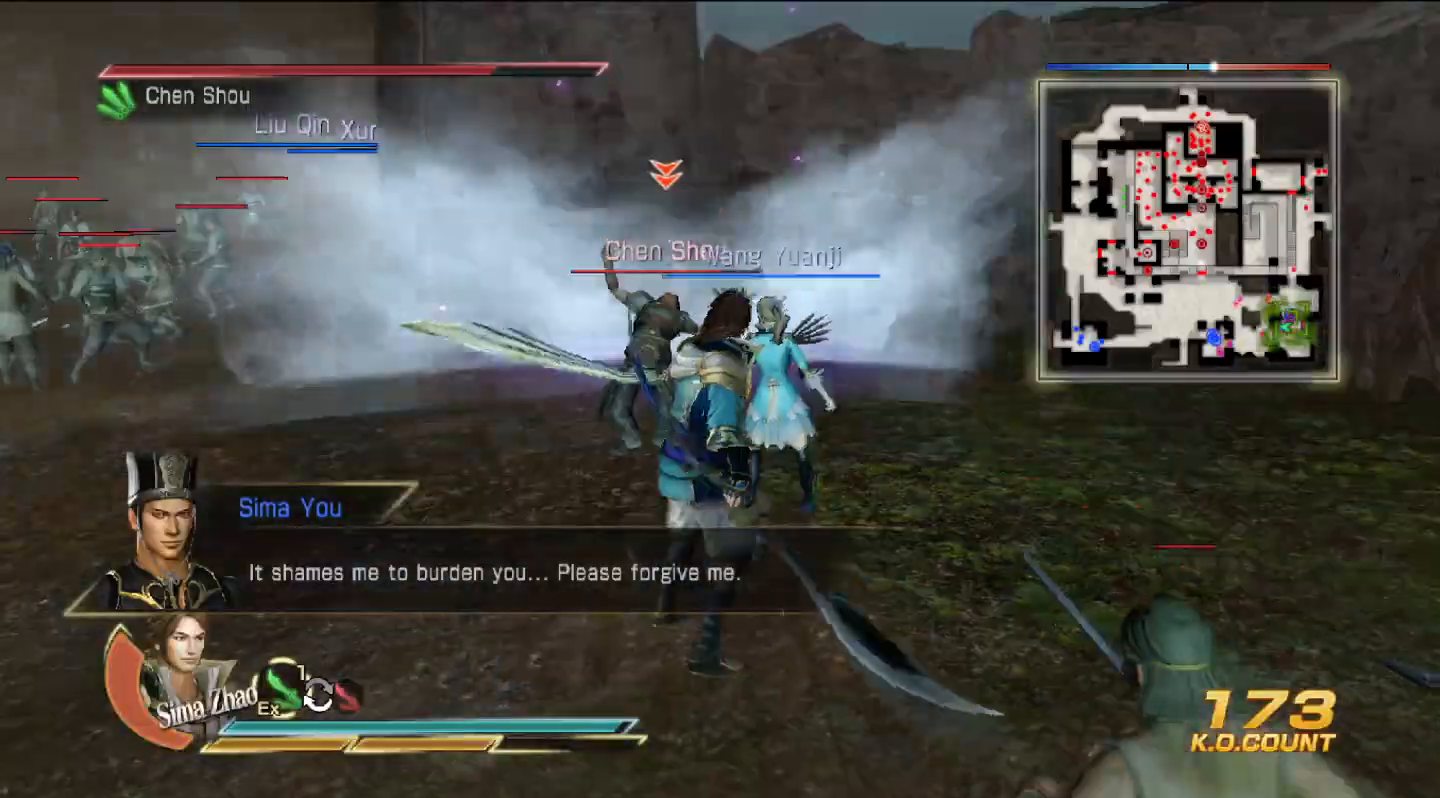
{"buttons": [], "left_stick": "up", "right_stick": "center", "events": [[433, "SQUARE", "down"], [467, "SQUARE", "up"]]}
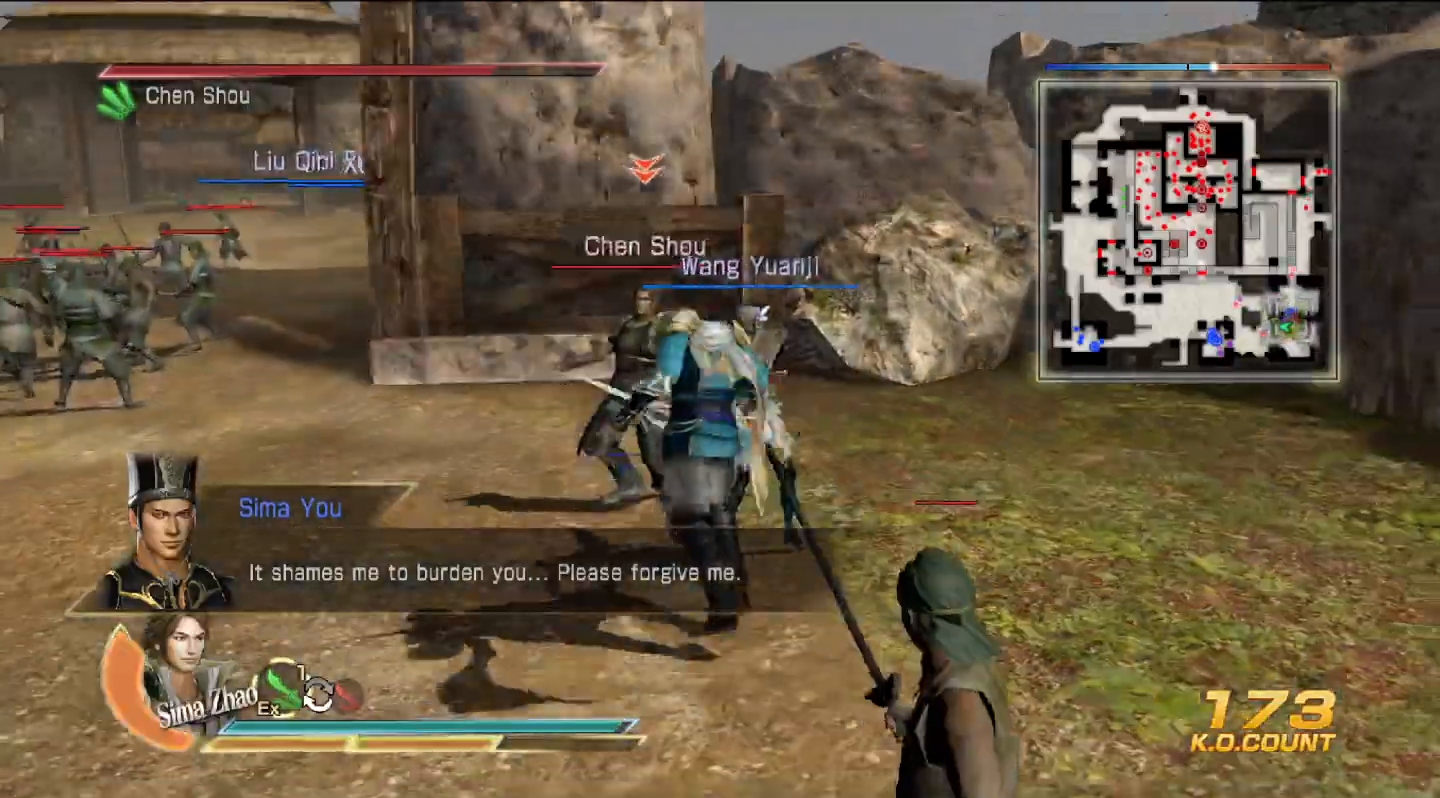
{"buttons": ["TRIANGLE"], "left_stick": "up", "right_stick": "center", "events": [[133, "SQUARE", "down"], [167, "SQUARE", "up"], [333, "SQUARE", "down"], [367, "SQUARE", "up"], [467, "TRIANGLE", "down"]]}
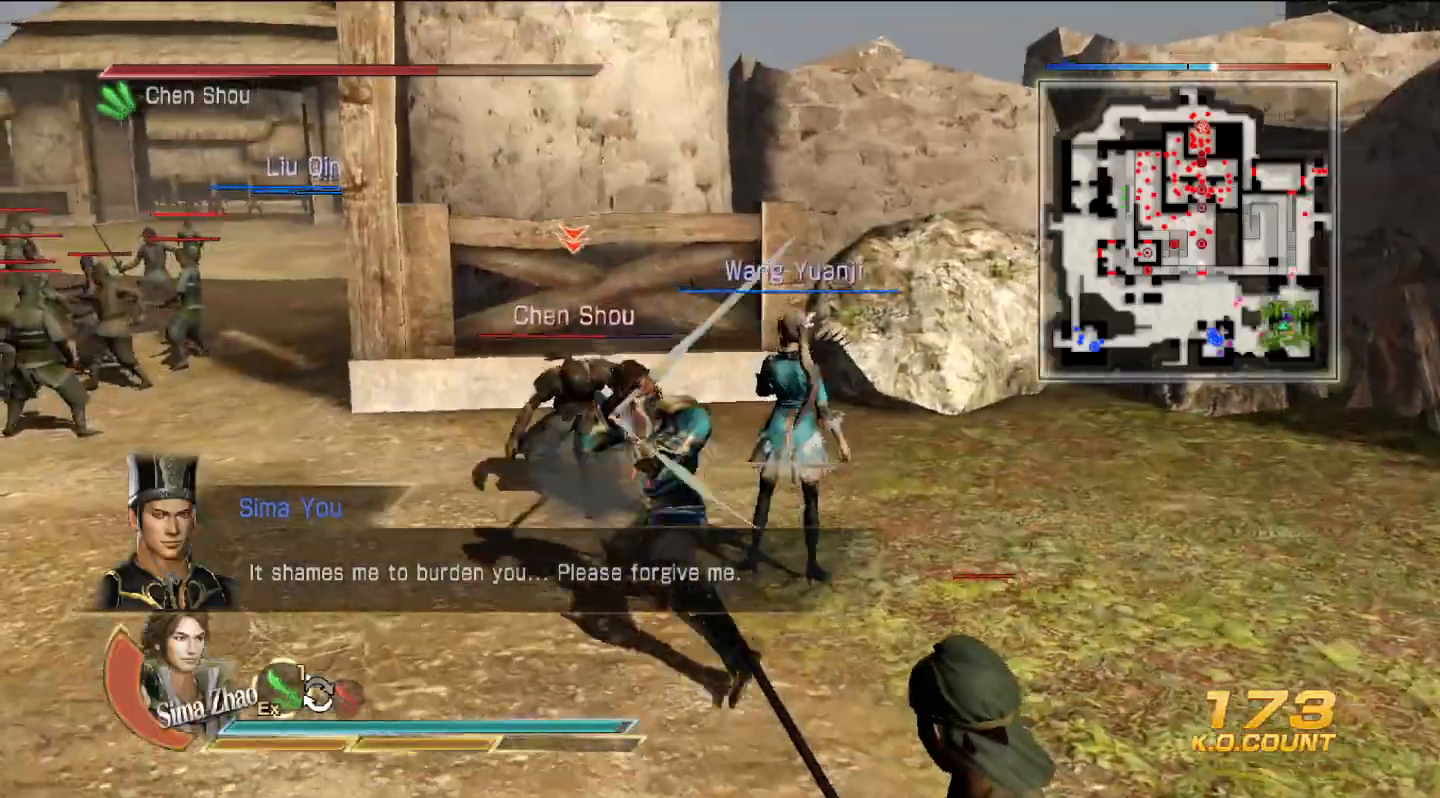
{"buttons": [], "left_stick": "up", "right_stick": "center", "events": [[100, "TRIANGLE", "up"], [167, "TRIANGLE", "down"], [300, "TRIANGLE", "up"], [367, "TRIANGLE", "down"], [500, "TRIANGLE", "up"]]}
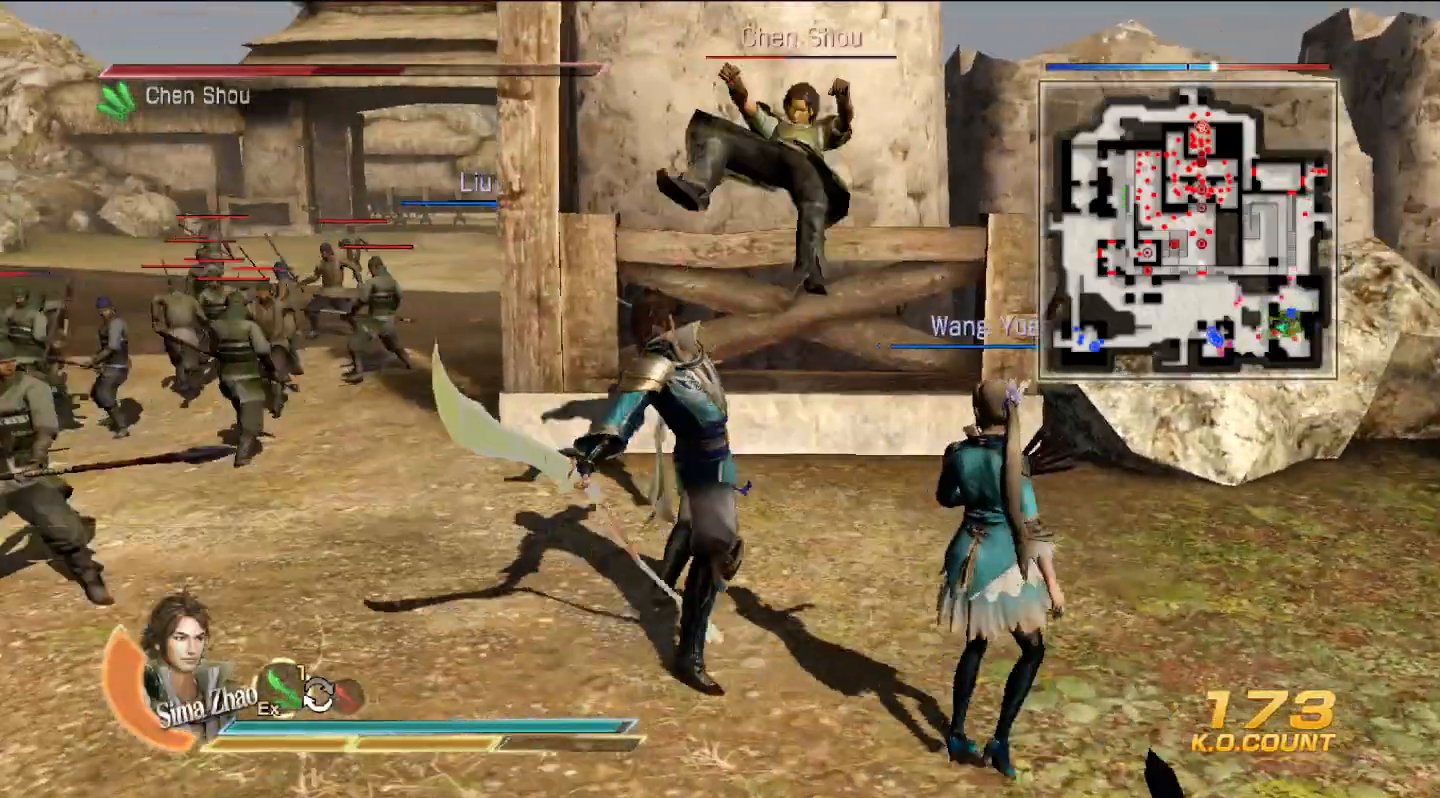
{"buttons": ["SQUARE"], "left_stick": "up", "right_stick": "center", "events": [[67, "TRIANGLE", "down"], [200, "TRIANGLE", "up"], [300, "SQUARE", "down"], [333, "SQUARE", "up"], [367, "SQUARE", "down"], [400, "SQUARE", "up"], [500, "SQUARE", "down"]]}
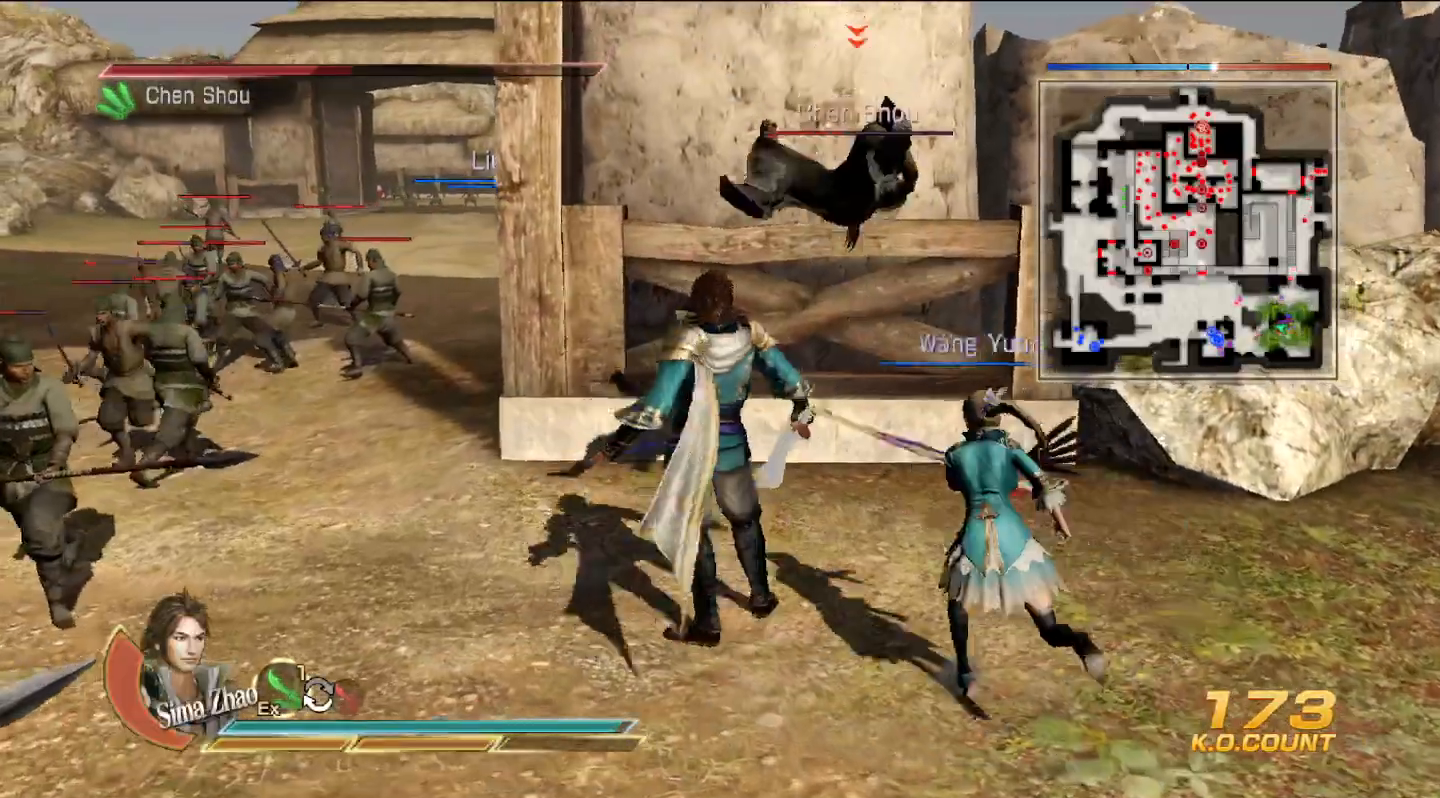
{"buttons": [], "left_stick": "up", "right_stick": "center", "events": [[33, "SQUARE", "up"], [67, "SQUARE", "down"], [100, "SQUARE", "up"], [200, "SQUARE", "down"], [233, "SQUARE", "up"], [267, "SQUARE", "down"], [300, "SQUARE", "up"], [400, "SQUARE", "down"], [433, "SQUARE", "up"]]}
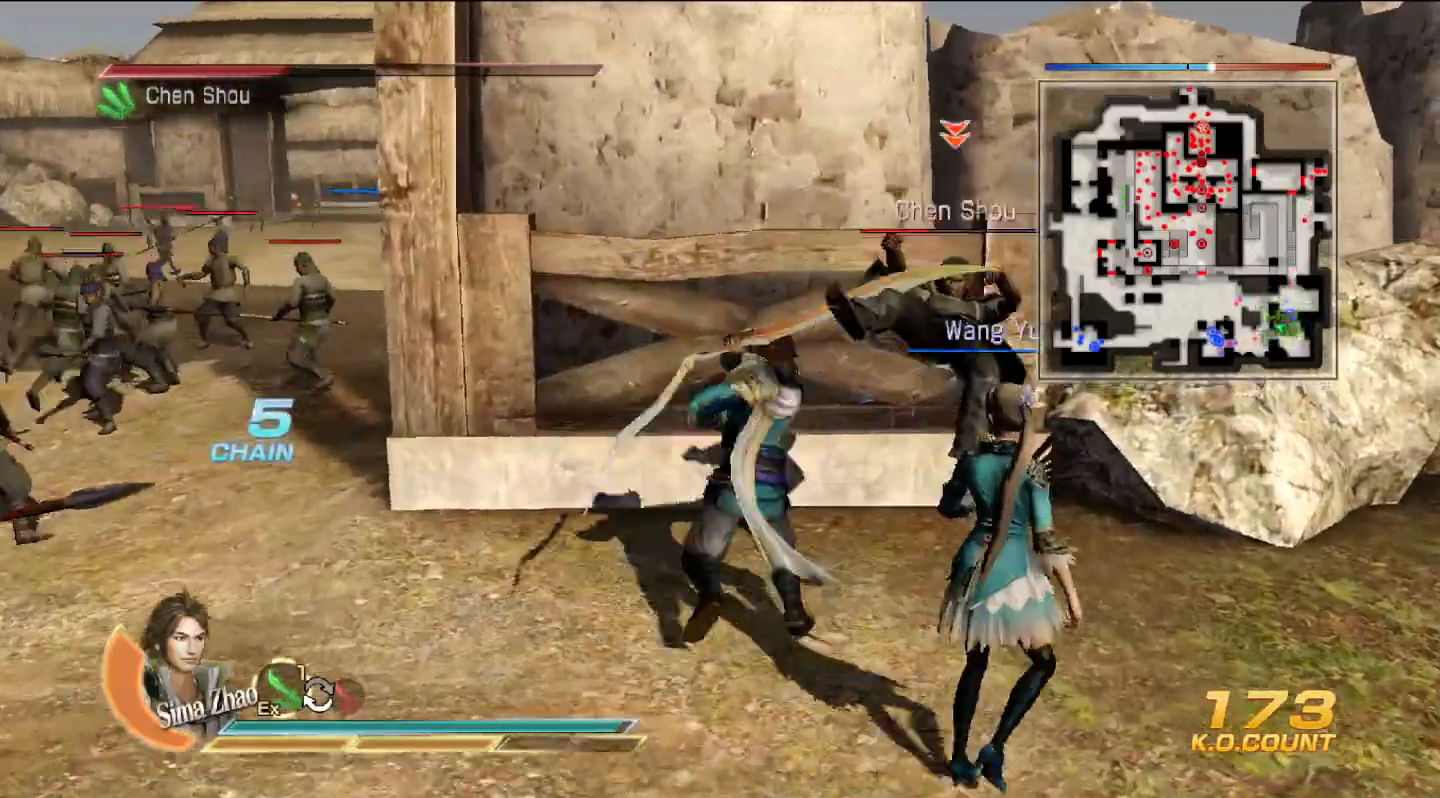
{"buttons": ["TRIANGLE"], "left_stick": "up-right", "right_stick": "center", "events": [[67, "TRIANGLE", "down"], [200, "TRIANGLE", "up"], [233, "left_stick", "up-right"], [267, "TRIANGLE", "down"], [367, "TRIANGLE", "up"], [467, "TRIANGLE", "down"]]}